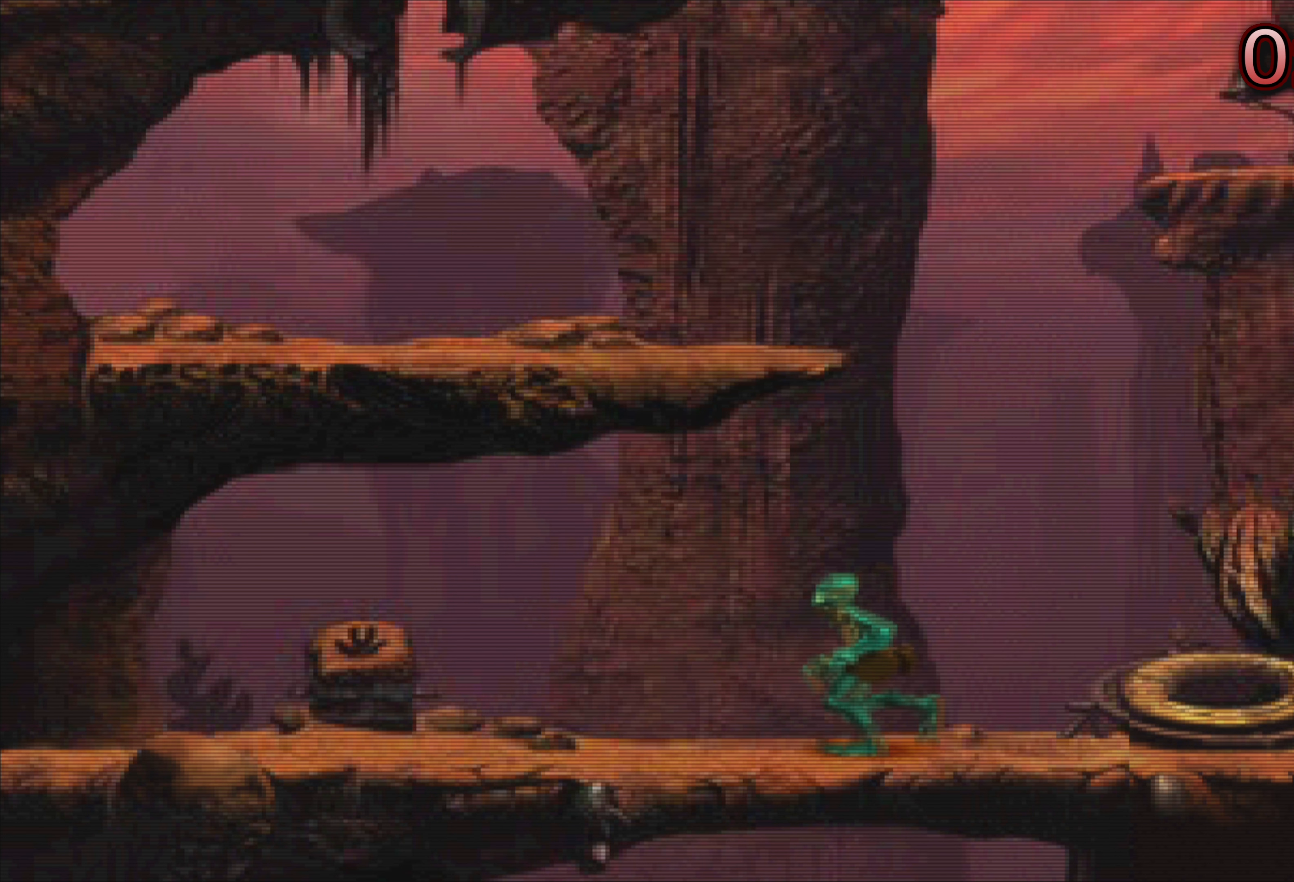
Gameplay with a controller (PlayStation layout); each line is a JSON object with the inputs held at the frame after it. "events" lists button and stick changes between this image and that frame as [ms after this image, input, new state], when the widget could be followed in between. Not read: L3 R3 right_stick.
{"buttons": [], "left_stick": "left", "events": []}
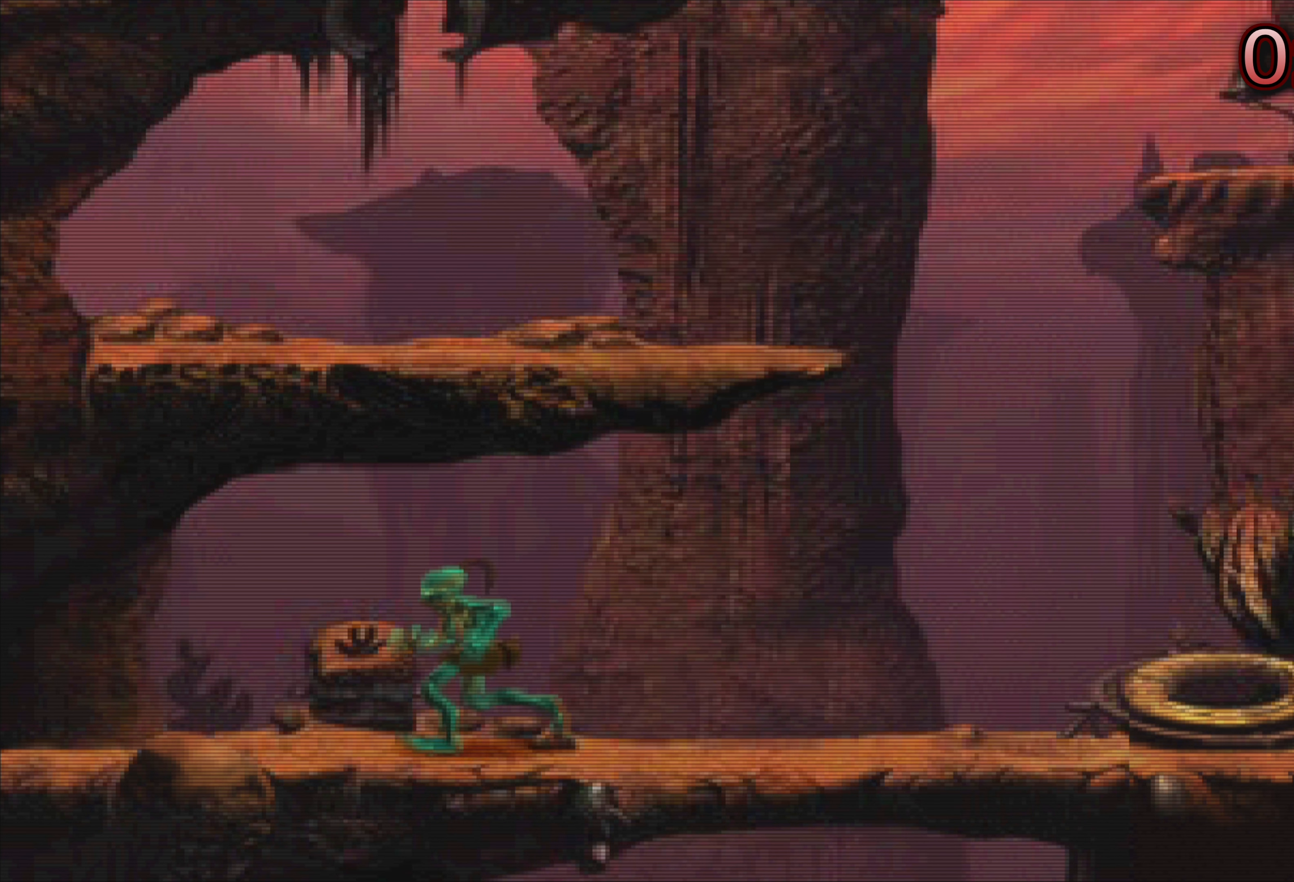
{"buttons": [], "left_stick": "left", "events": []}
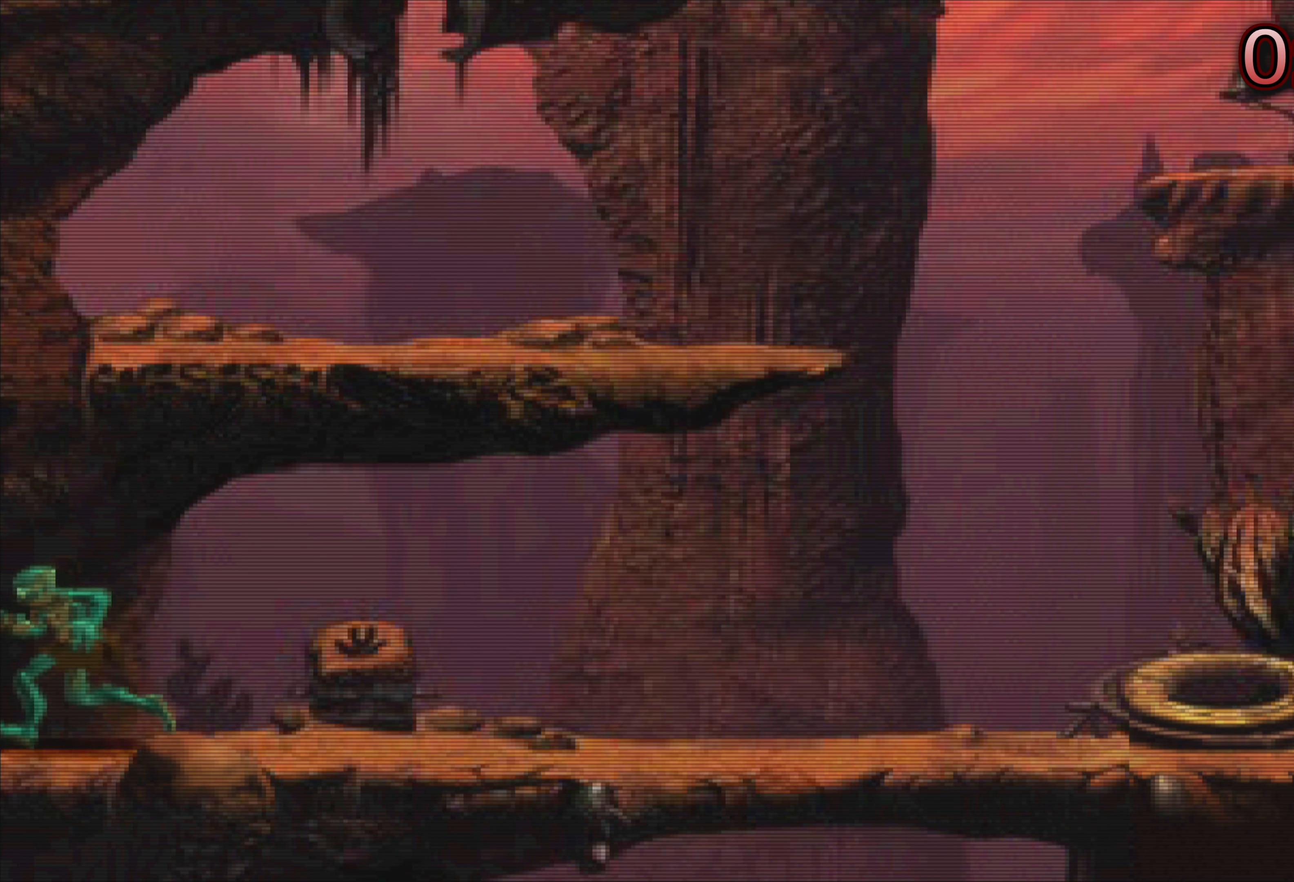
{"buttons": [], "left_stick": "center", "events": [[134, "left_stick", "center"]]}
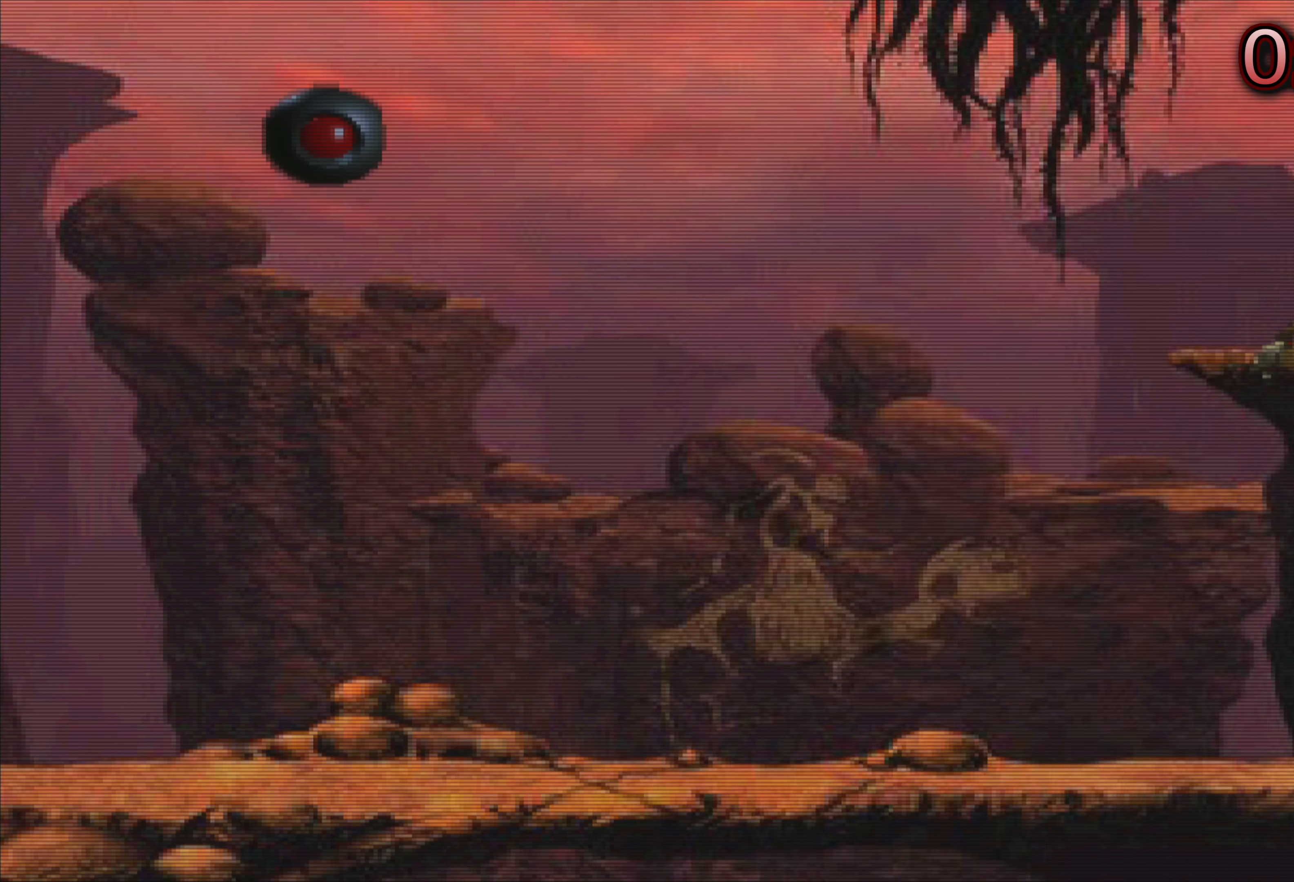
{"buttons": [], "left_stick": "center", "events": []}
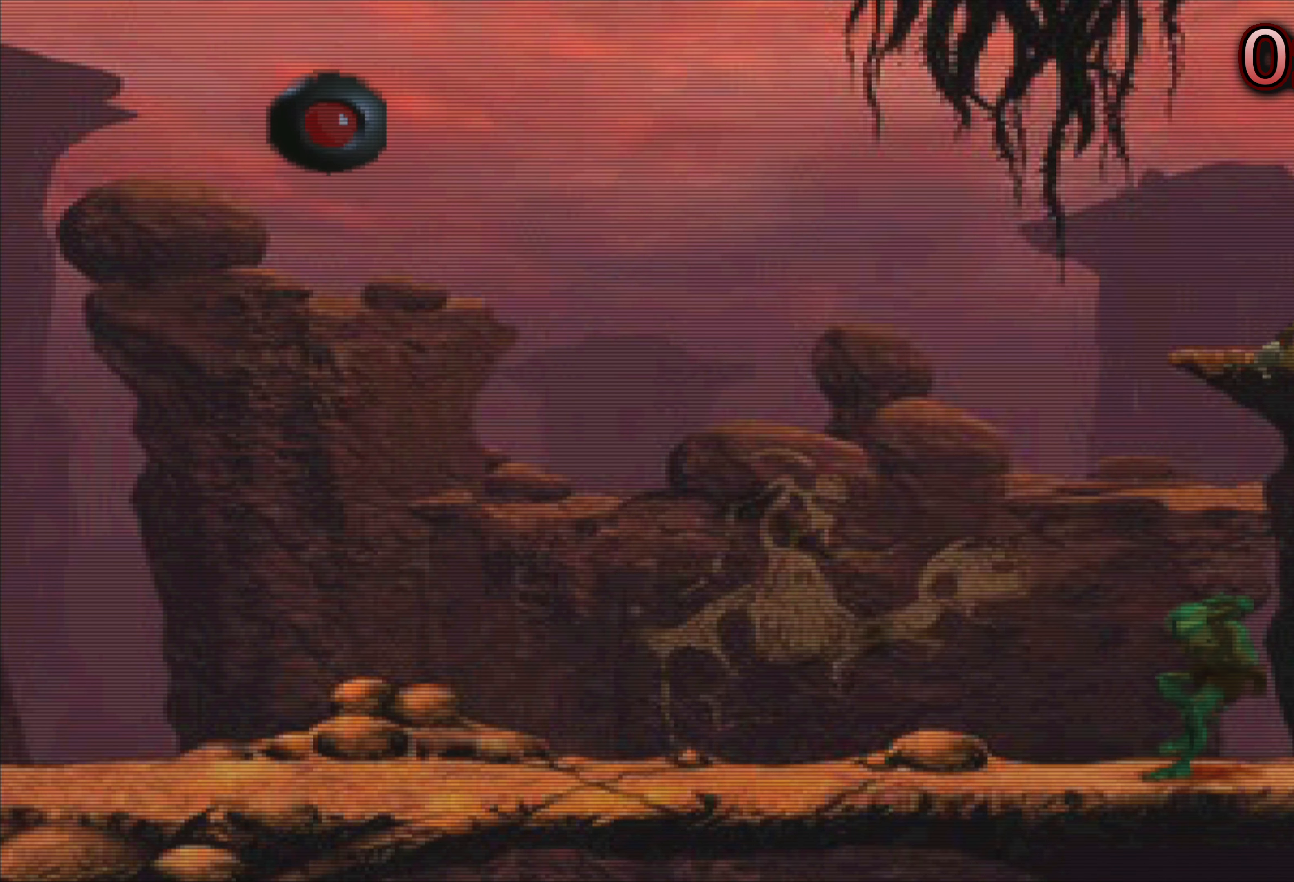
{"buttons": [], "left_stick": "center", "events": []}
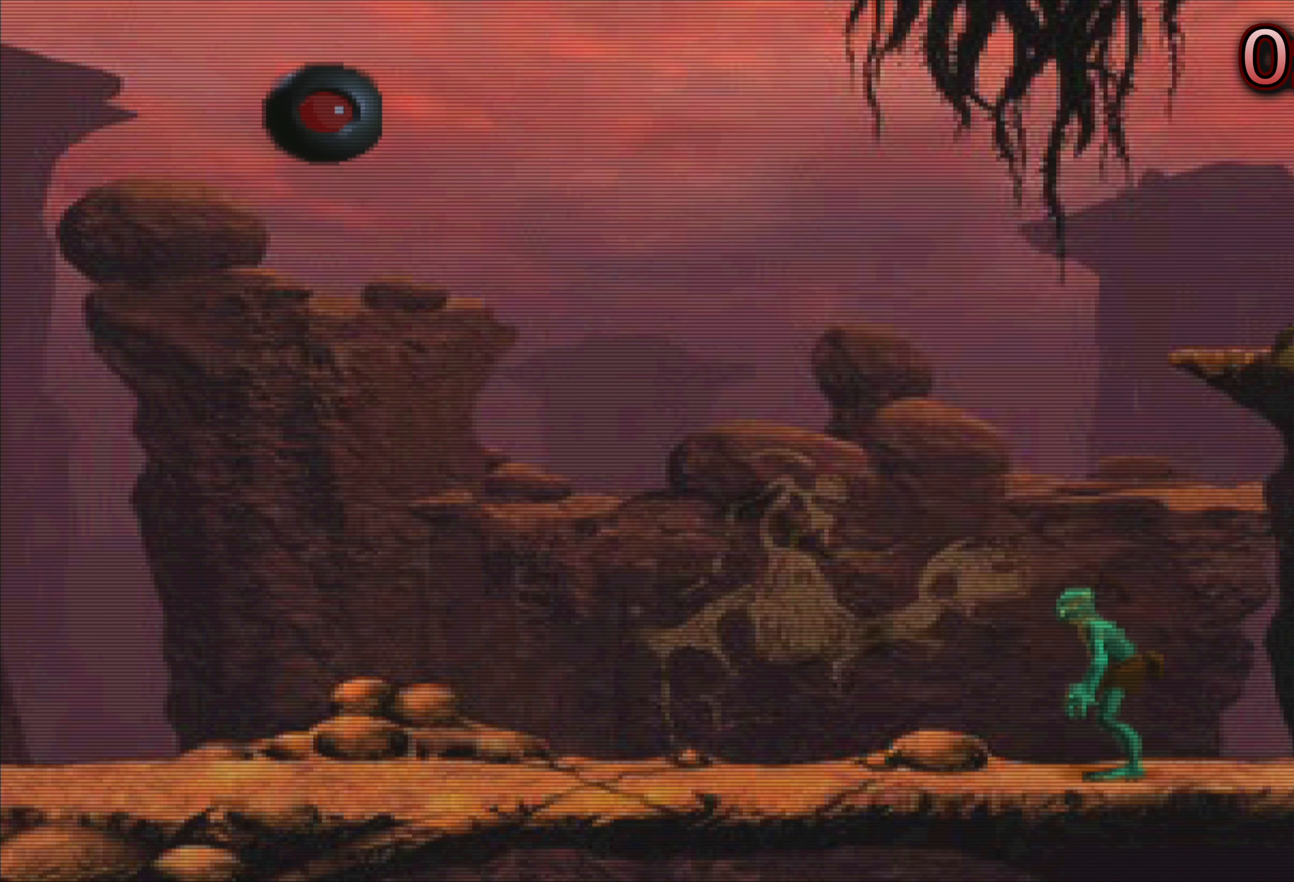
{"buttons": [], "left_stick": "center", "events": []}
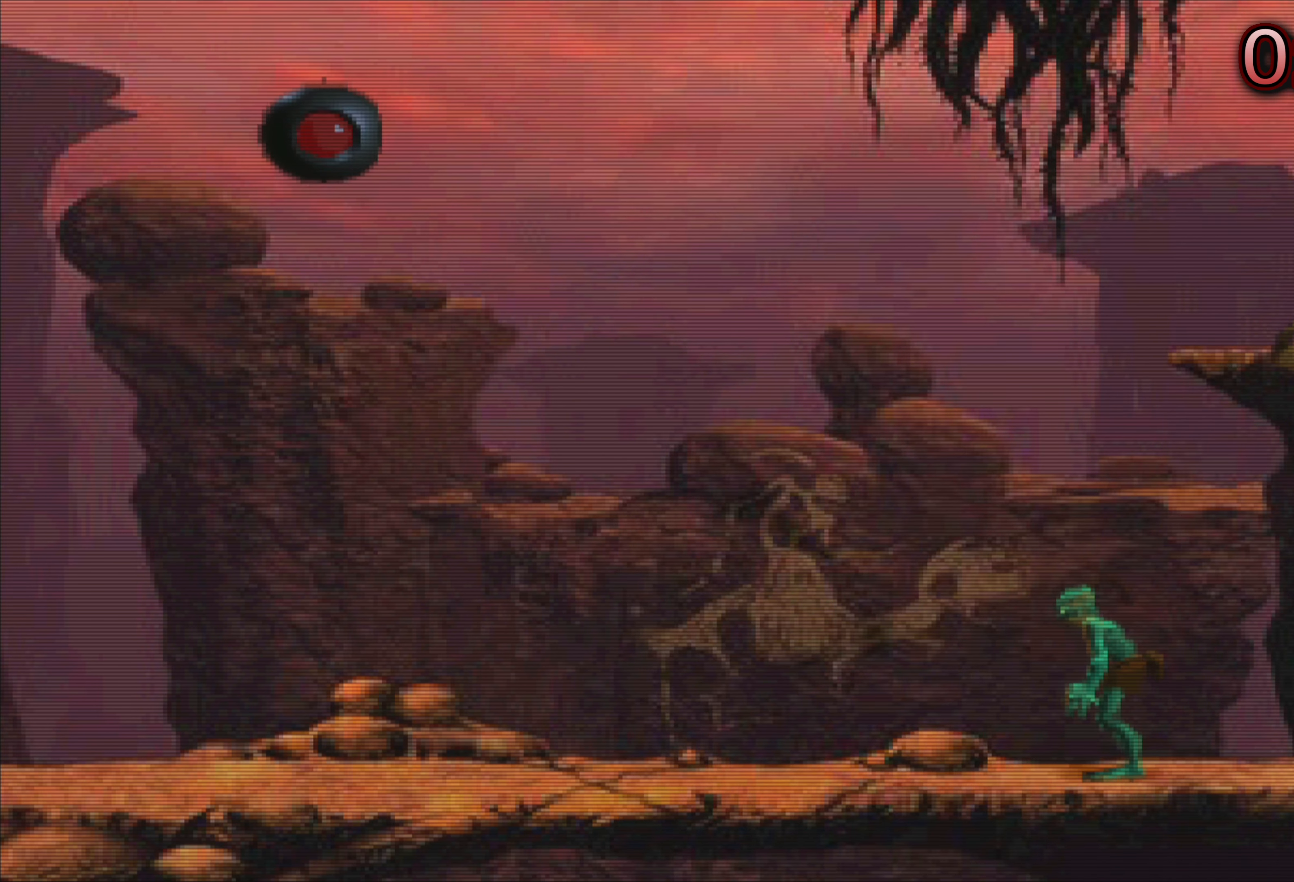
{"buttons": ["R2"], "left_stick": "right", "events": [[33, "left_stick", "right"], [333, "R2", "down"]]}
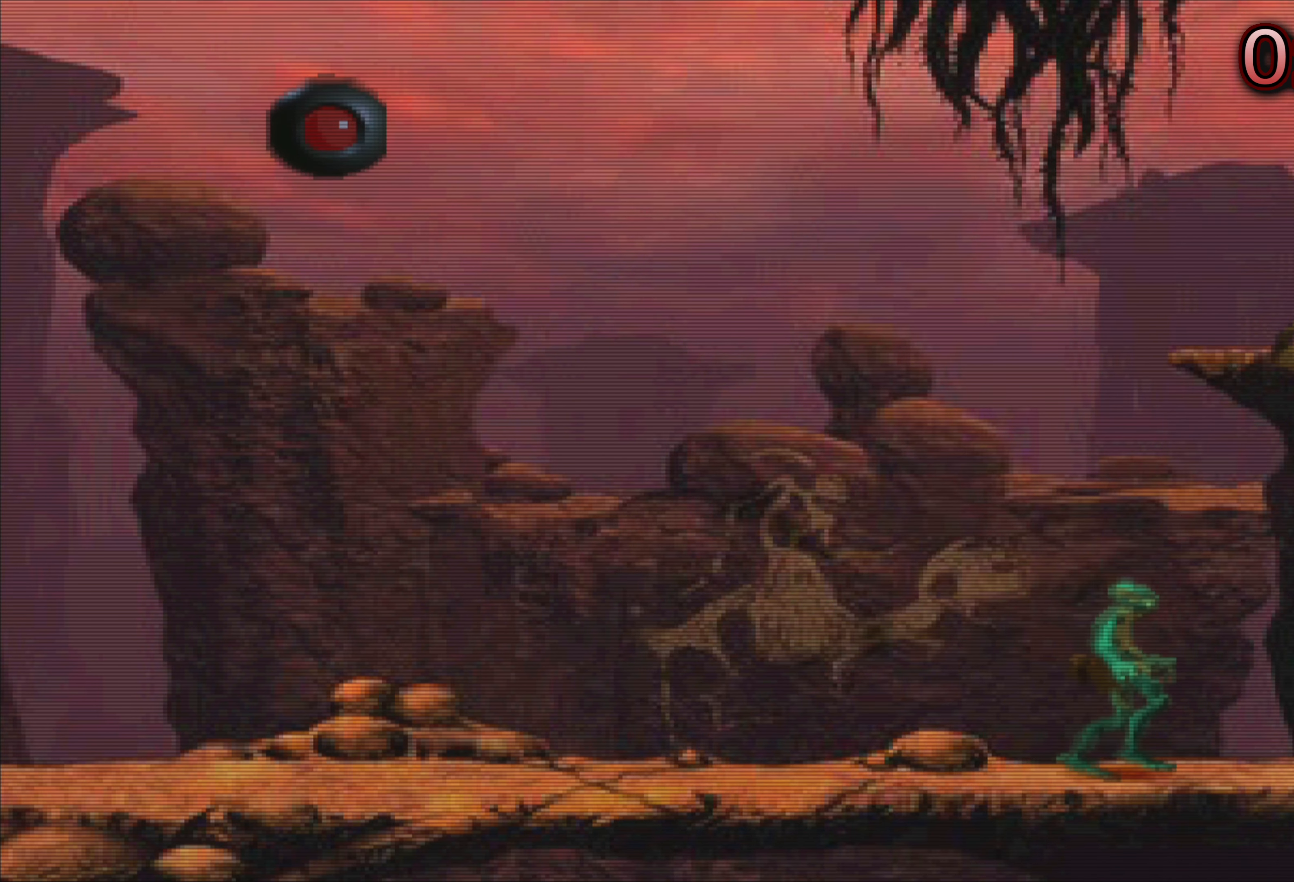
{"buttons": ["R2"], "left_stick": "right", "events": []}
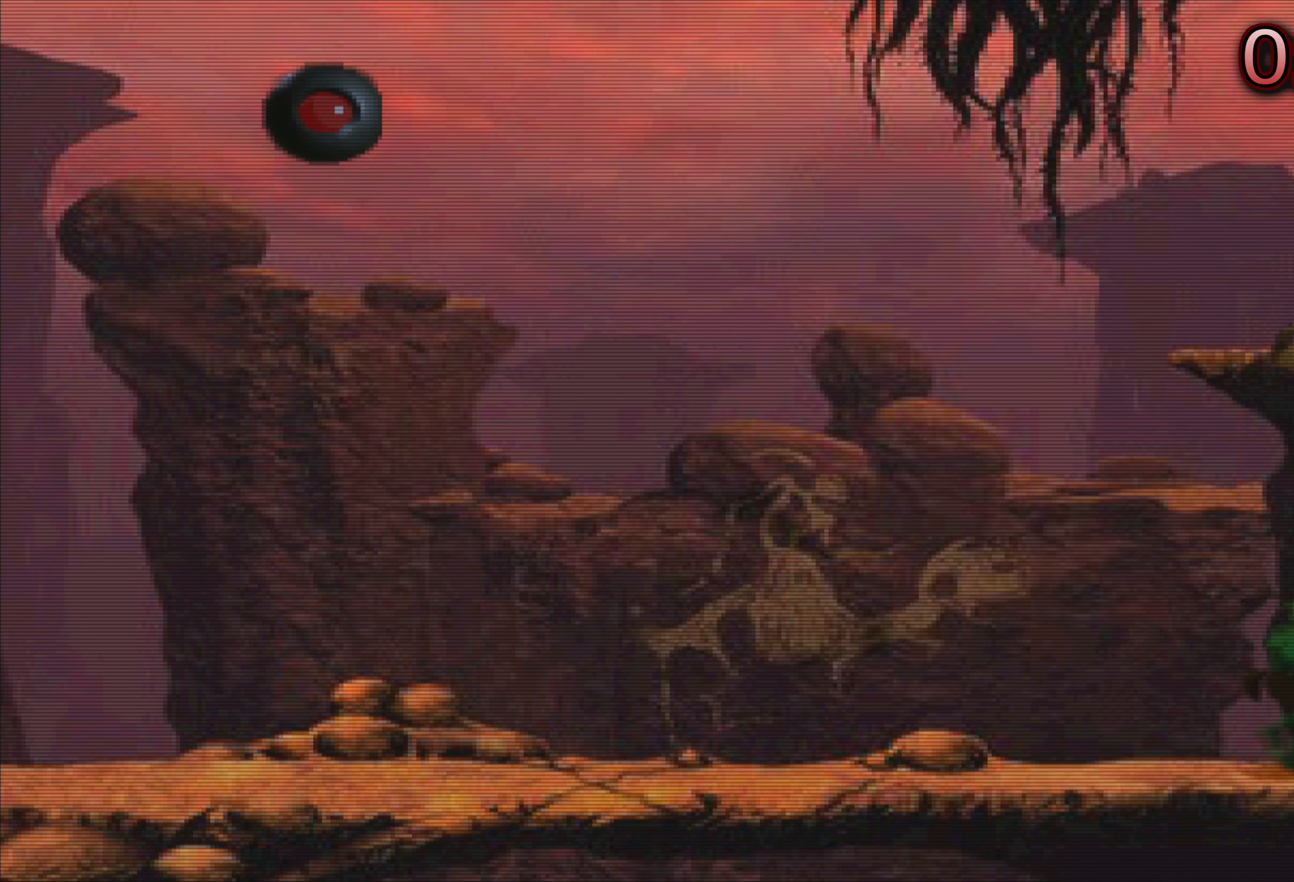
{"buttons": ["L2", "R2"], "left_stick": "right", "events": [[33, "left_stick", "center"], [66, "R2", "up"], [200, "L2", "down"], [216, "R2", "down"], [500, "left_stick", "right"]]}
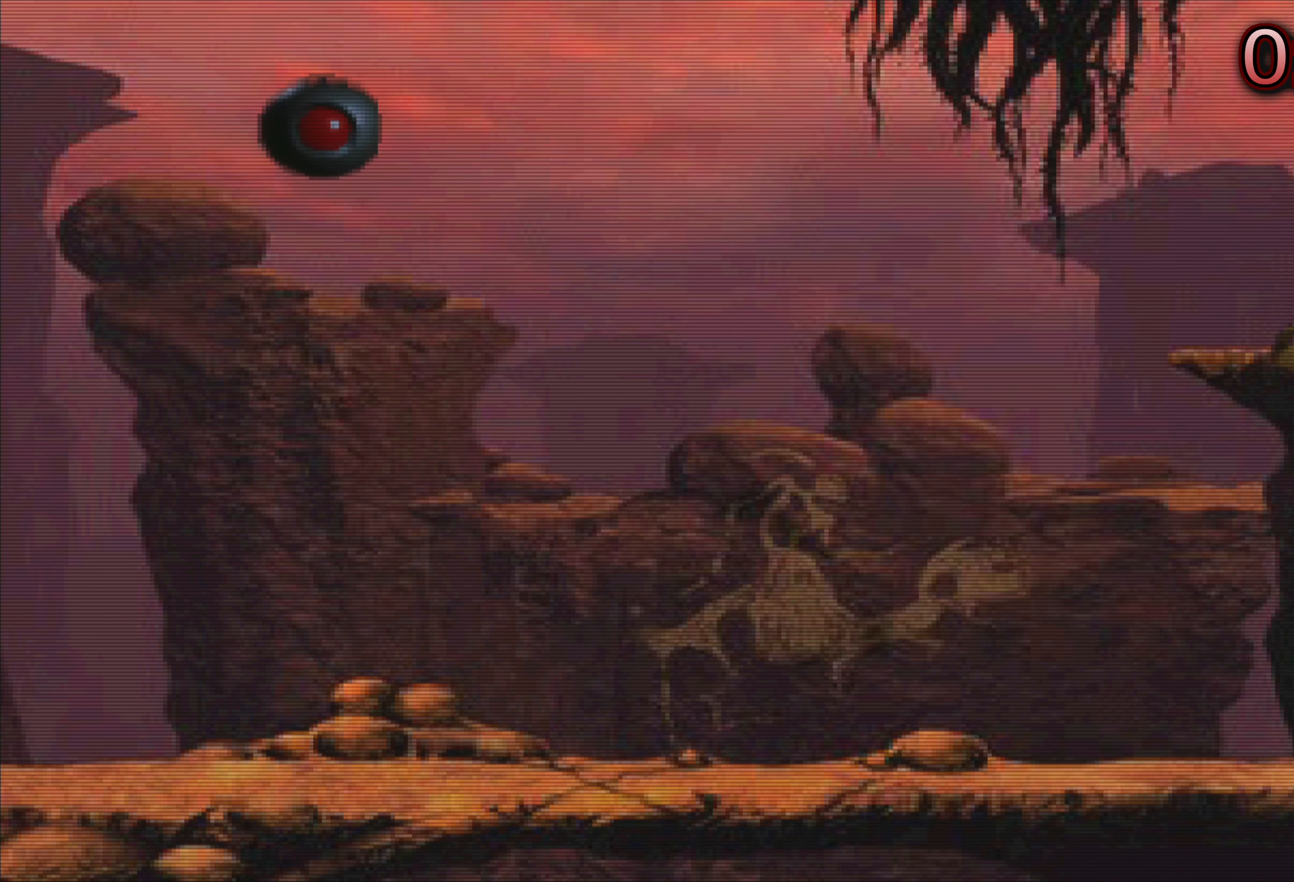
{"buttons": ["L2", "R2"], "left_stick": "right", "events": []}
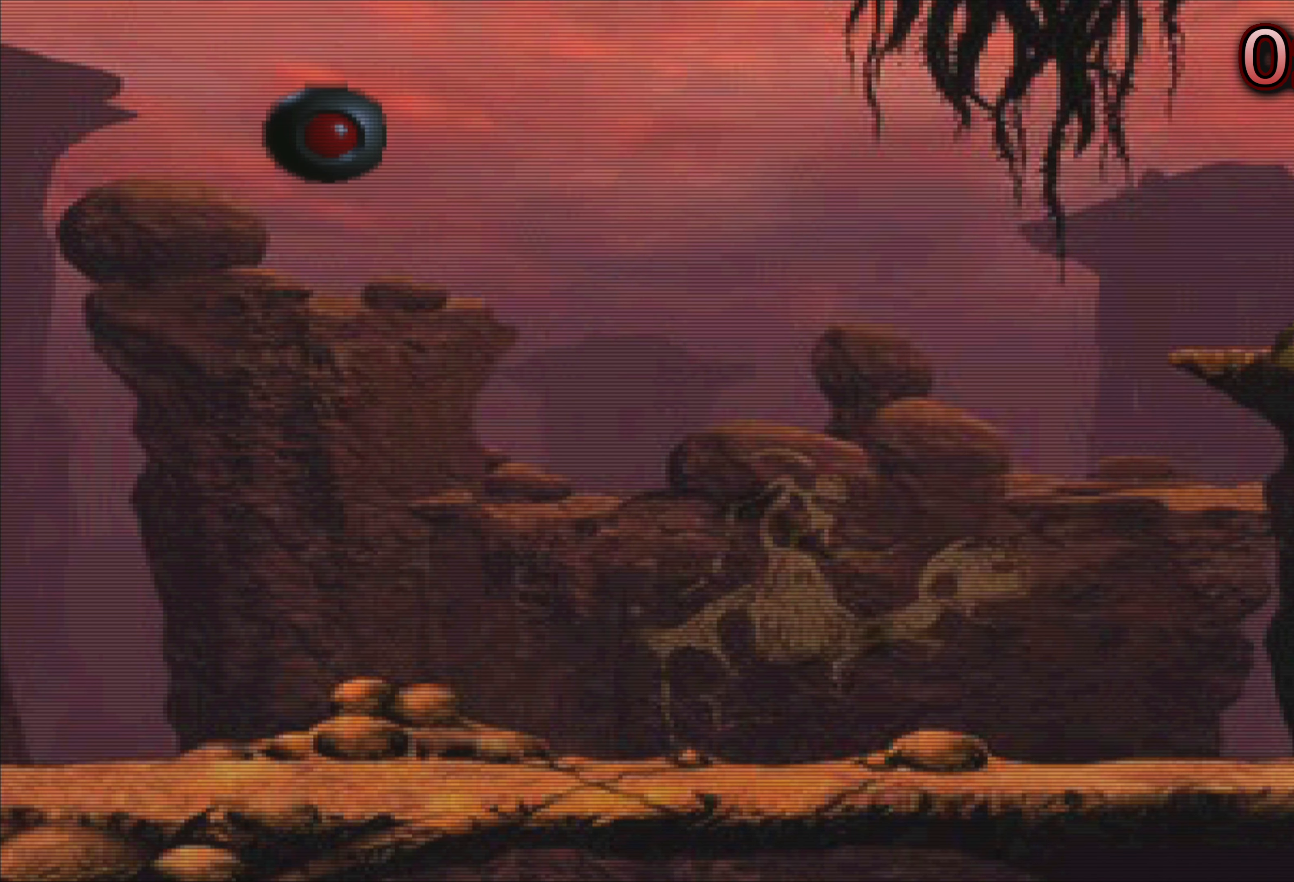
{"buttons": [], "left_stick": "center", "events": [[416, "L2", "up"], [416, "left_stick", "center"], [466, "R2", "up"]]}
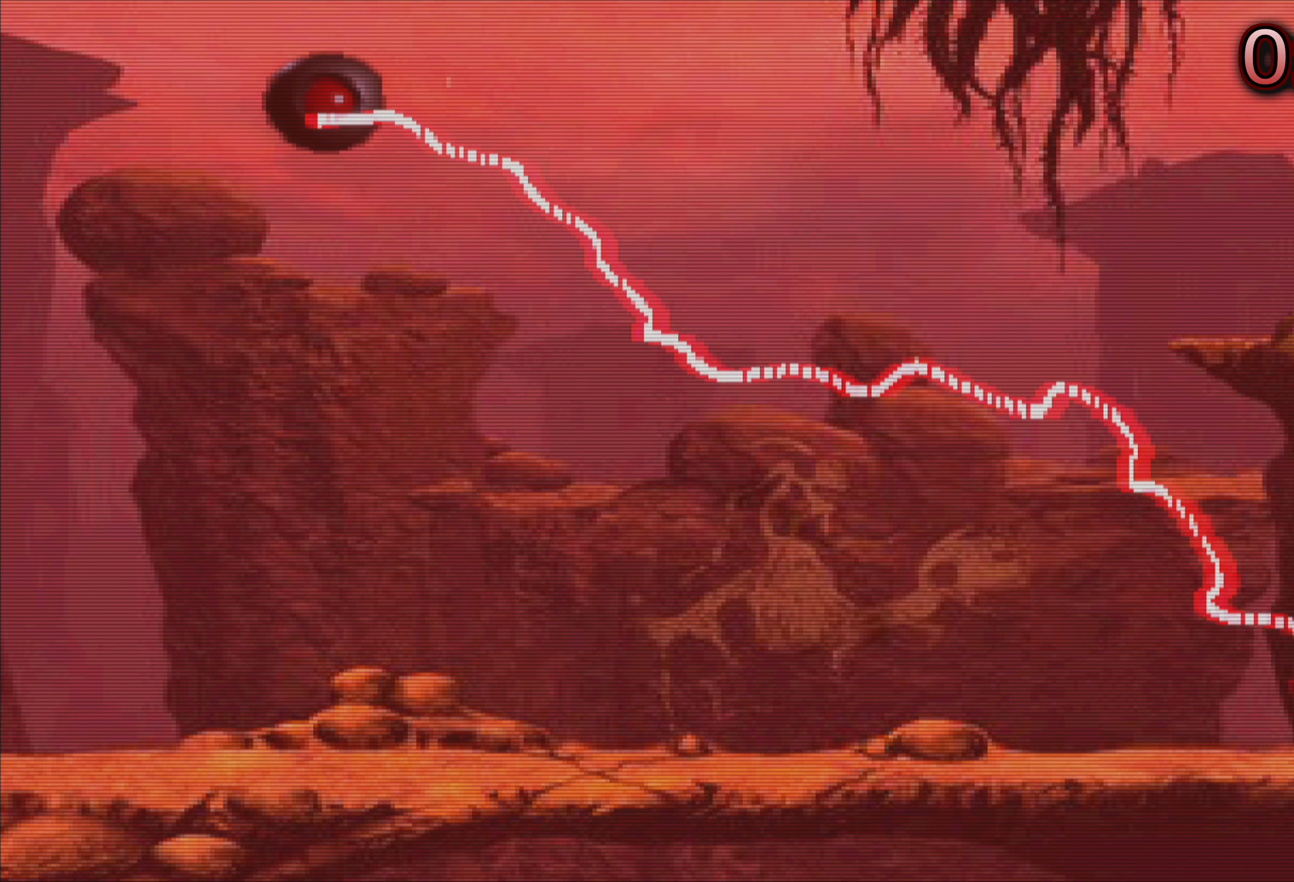
{"buttons": [], "left_stick": "center", "events": []}
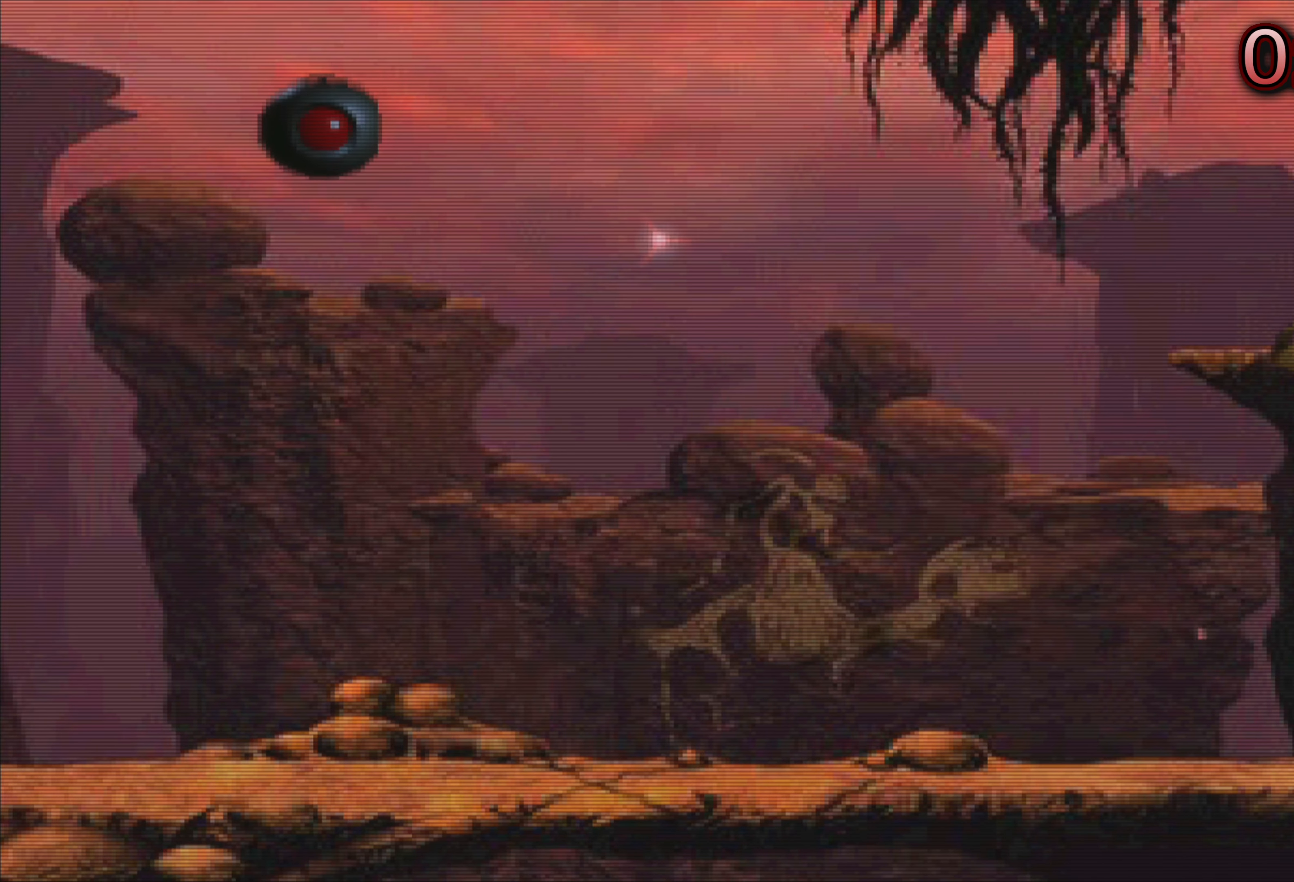
{"buttons": [], "left_stick": "right", "events": [[350, "left_stick", "right"]]}
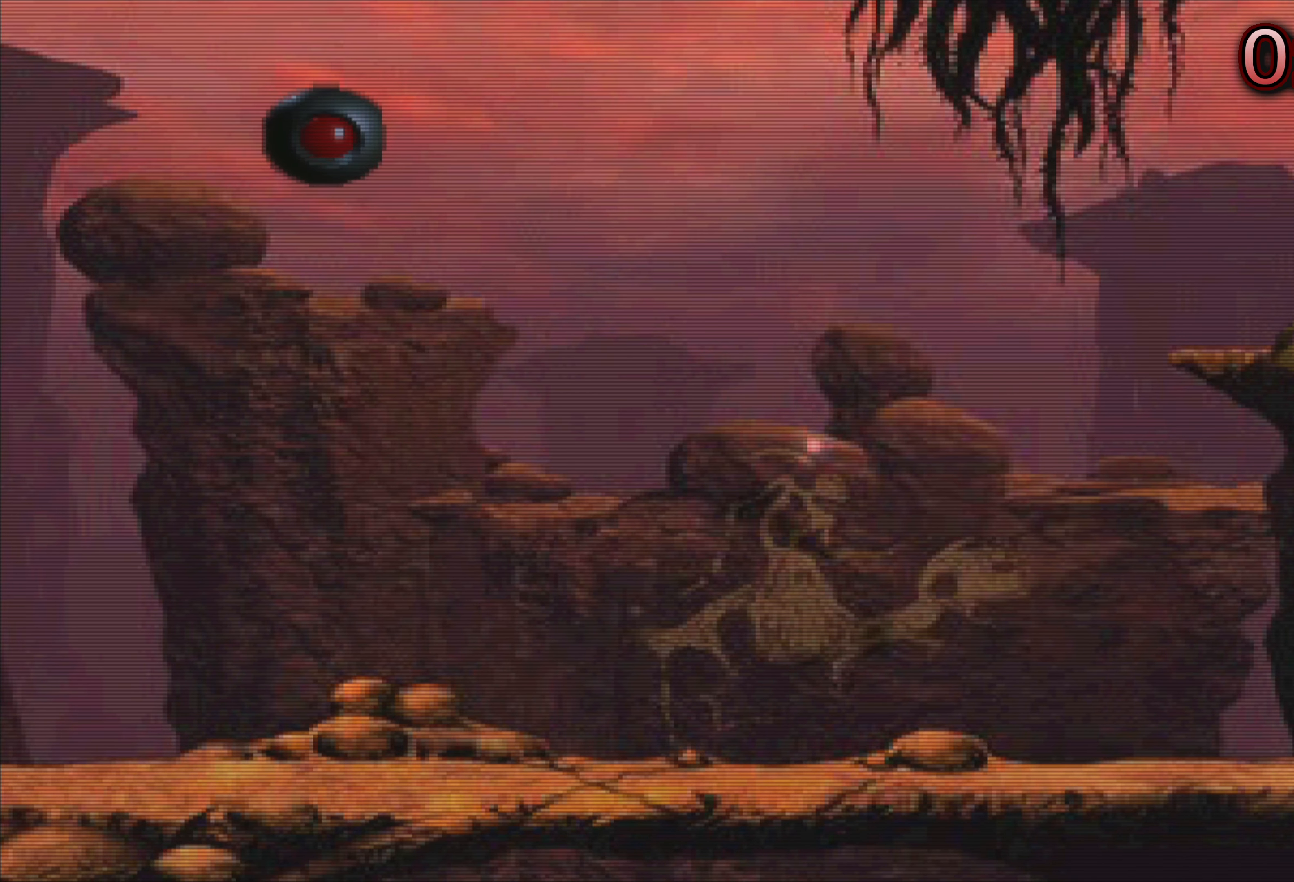
{"buttons": [], "left_stick": "right", "events": []}
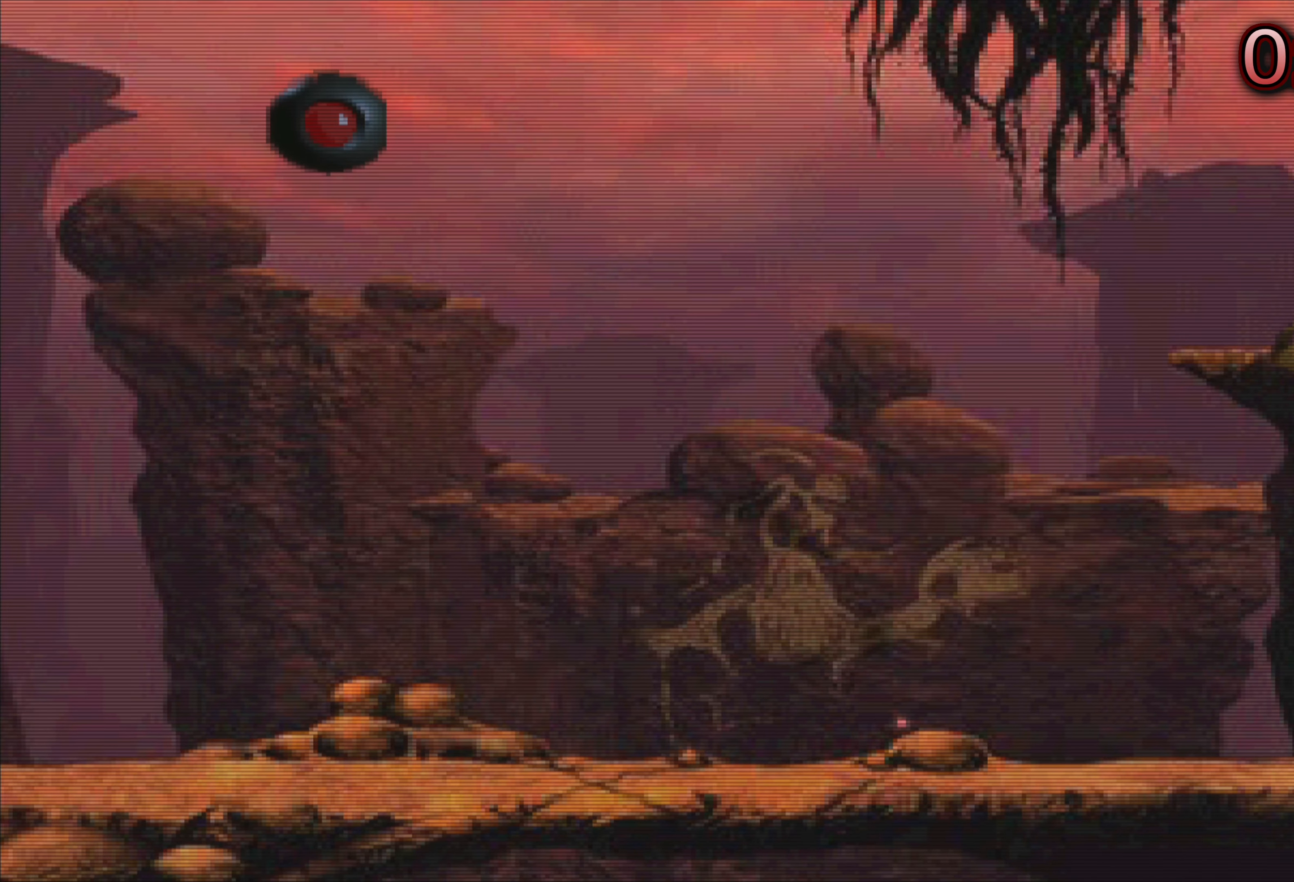
{"buttons": [], "left_stick": "center", "events": [[200, "left_stick", "up-right"], [383, "left_stick", "center"]]}
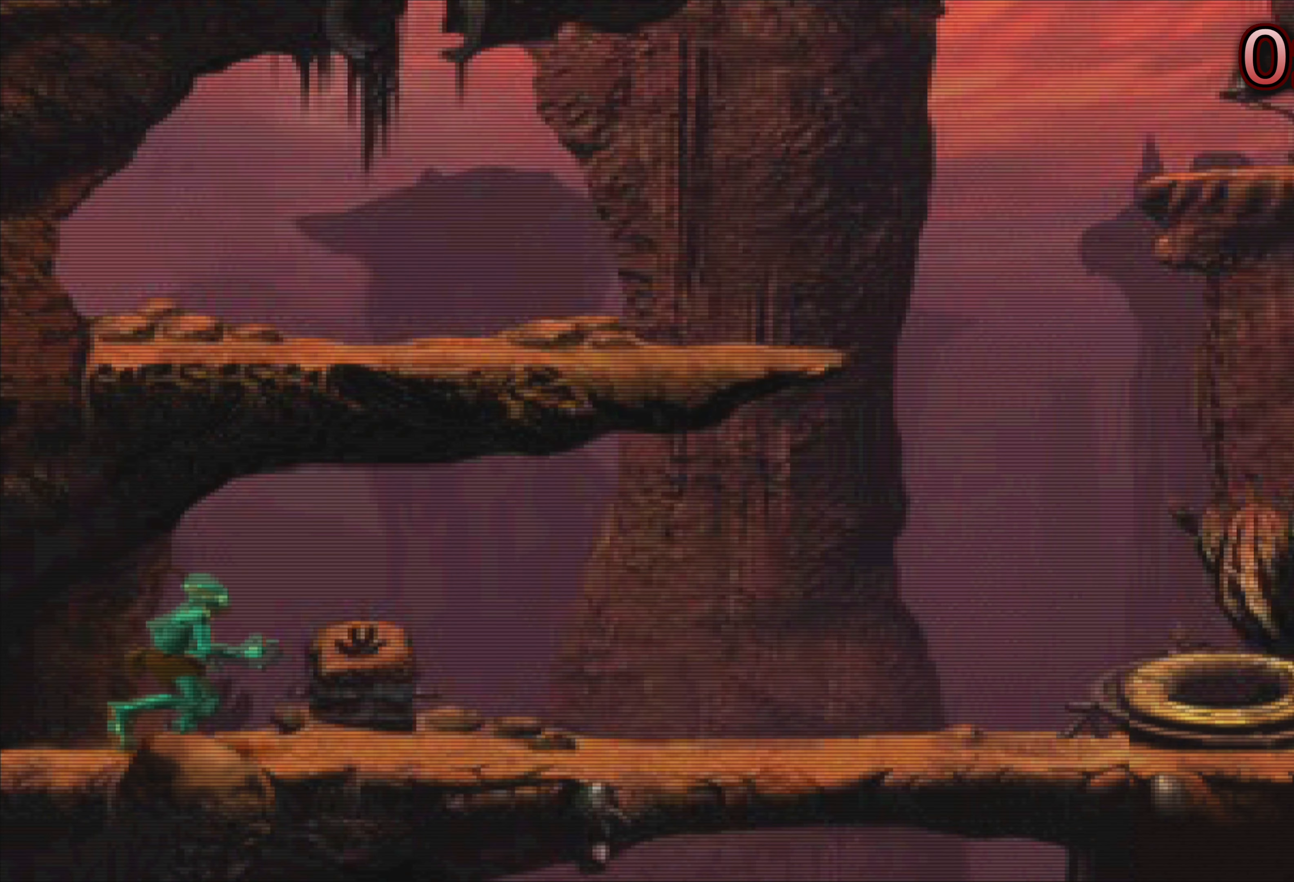
{"buttons": [], "left_stick": "center", "events": []}
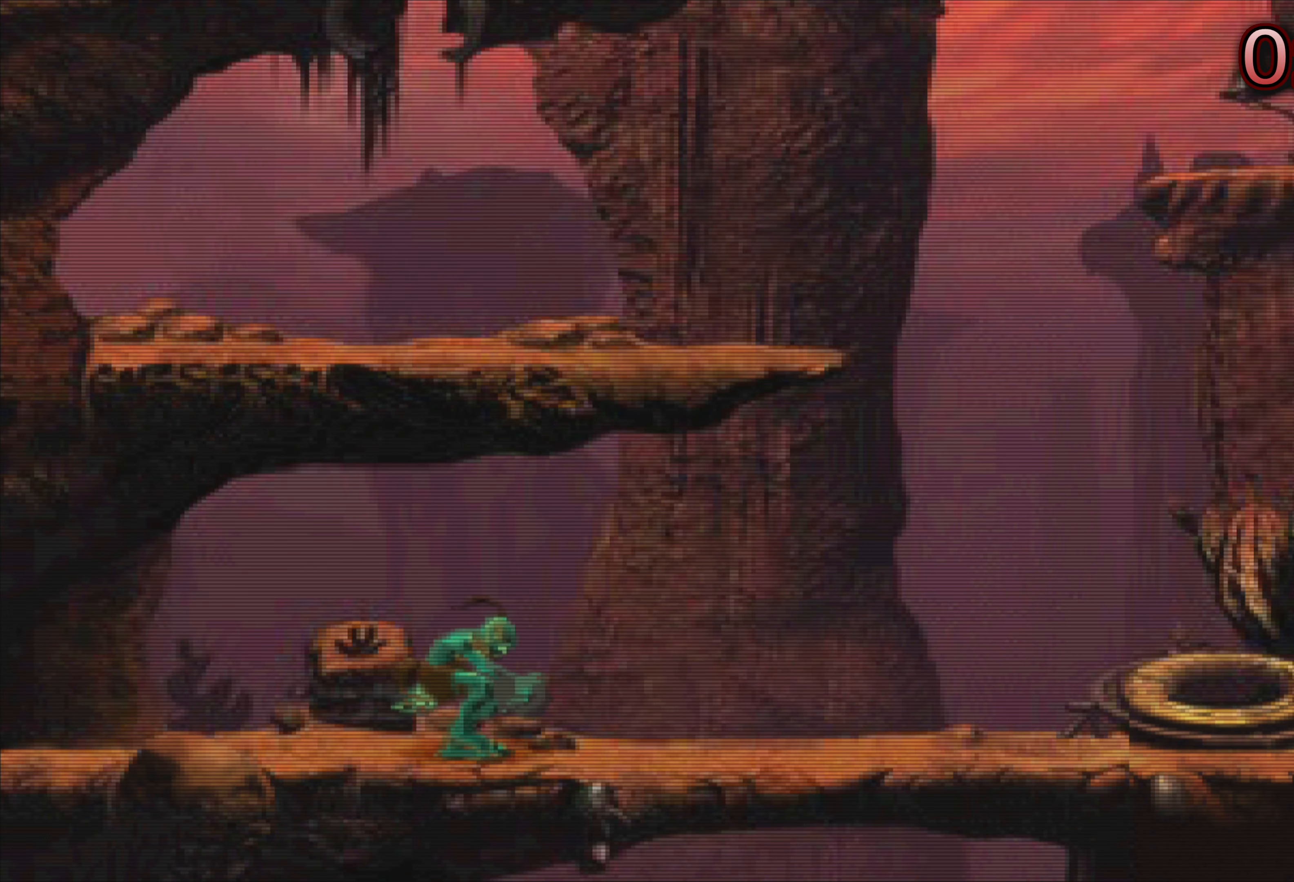
{"buttons": [], "left_stick": "center", "events": []}
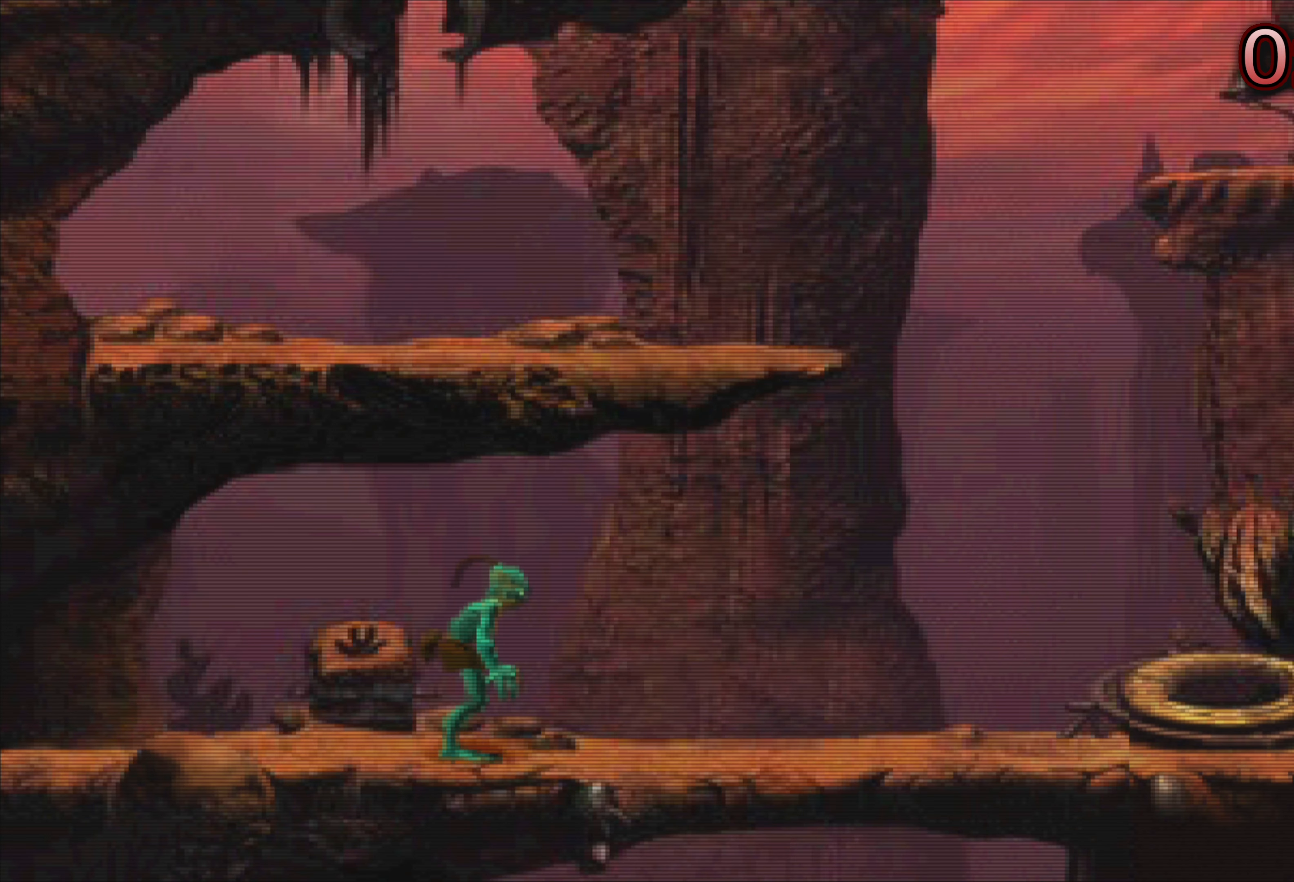
{"buttons": [], "left_stick": "center", "events": []}
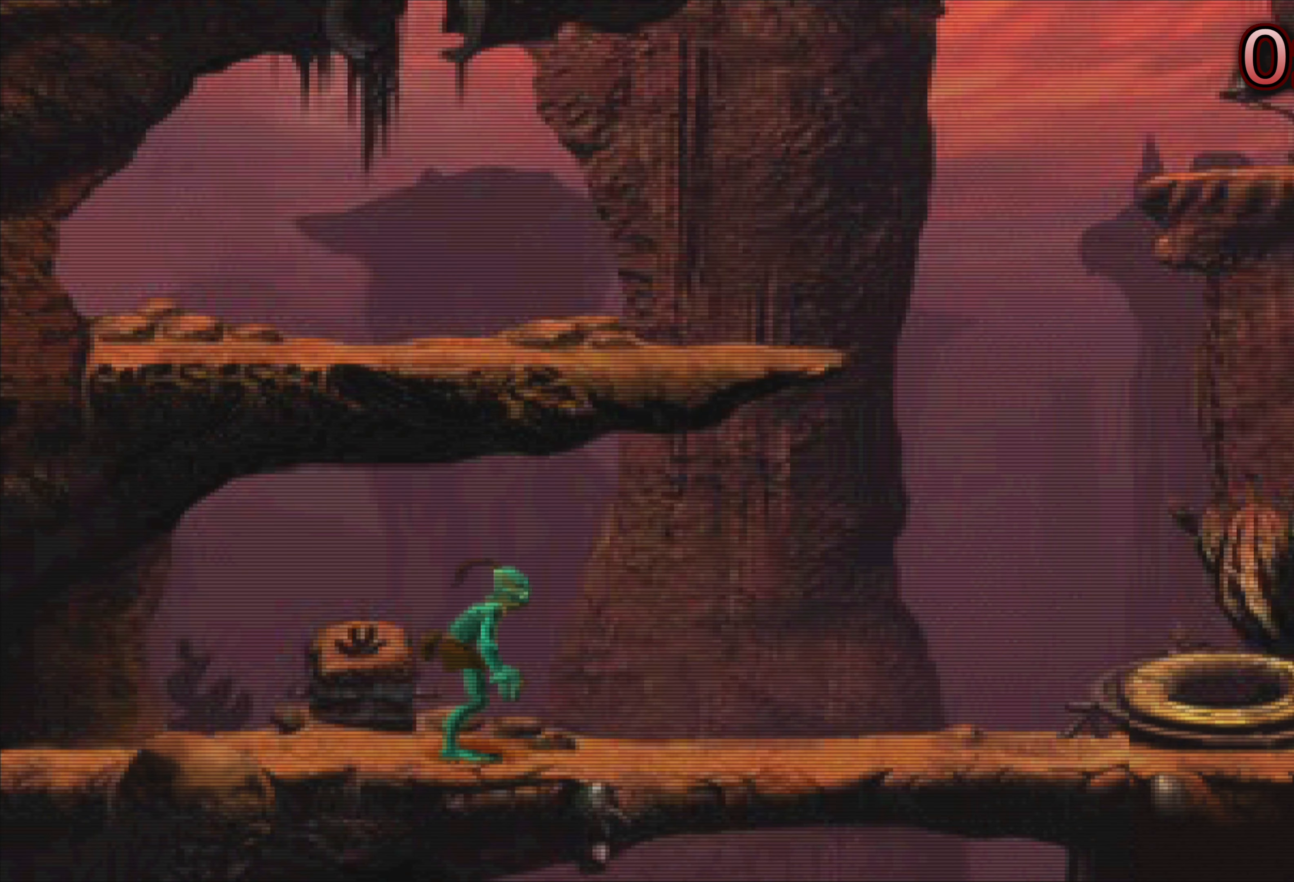
{"buttons": [], "left_stick": "center", "events": []}
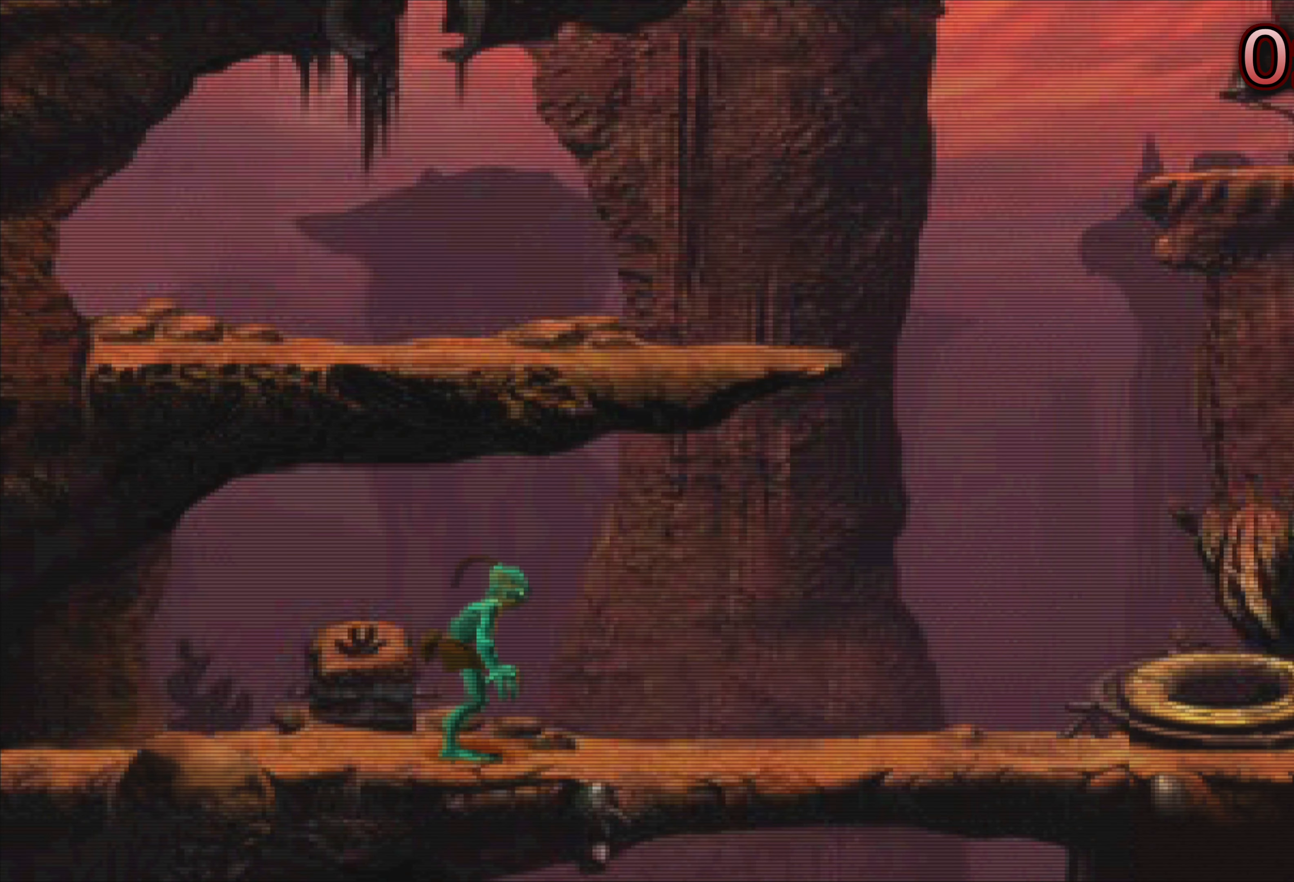
{"buttons": [], "left_stick": "center", "events": []}
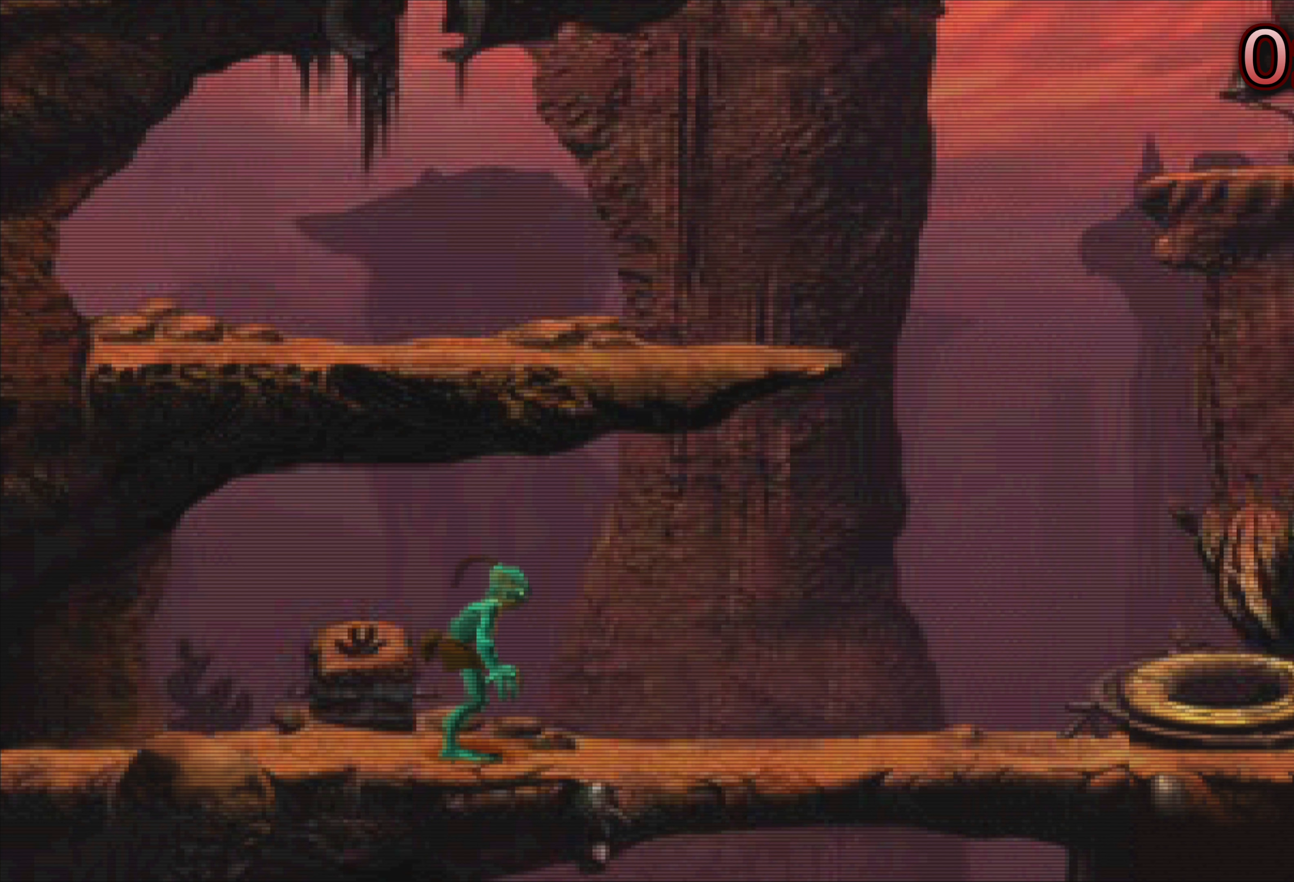
{"buttons": [], "left_stick": "center", "events": []}
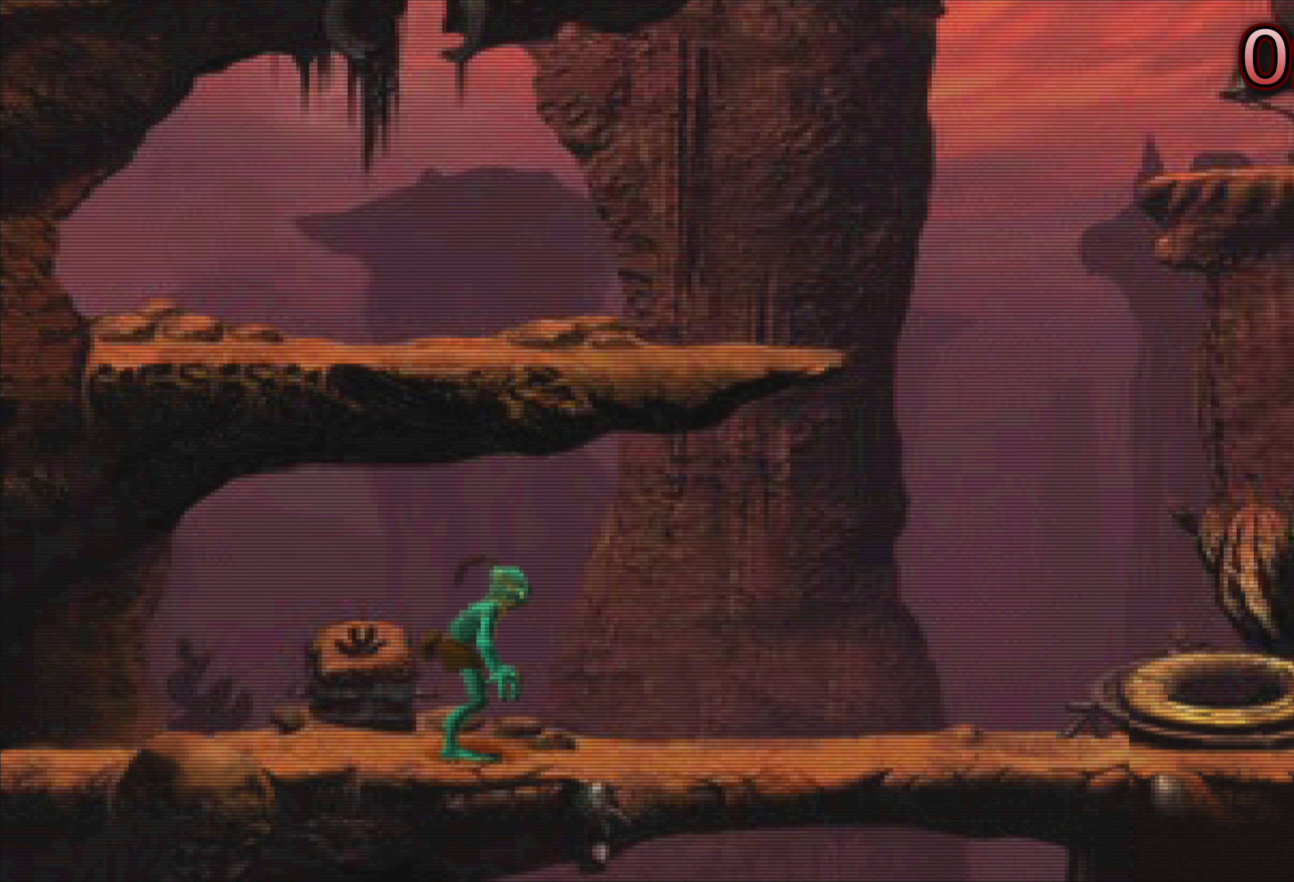
{"buttons": [], "left_stick": "center", "events": []}
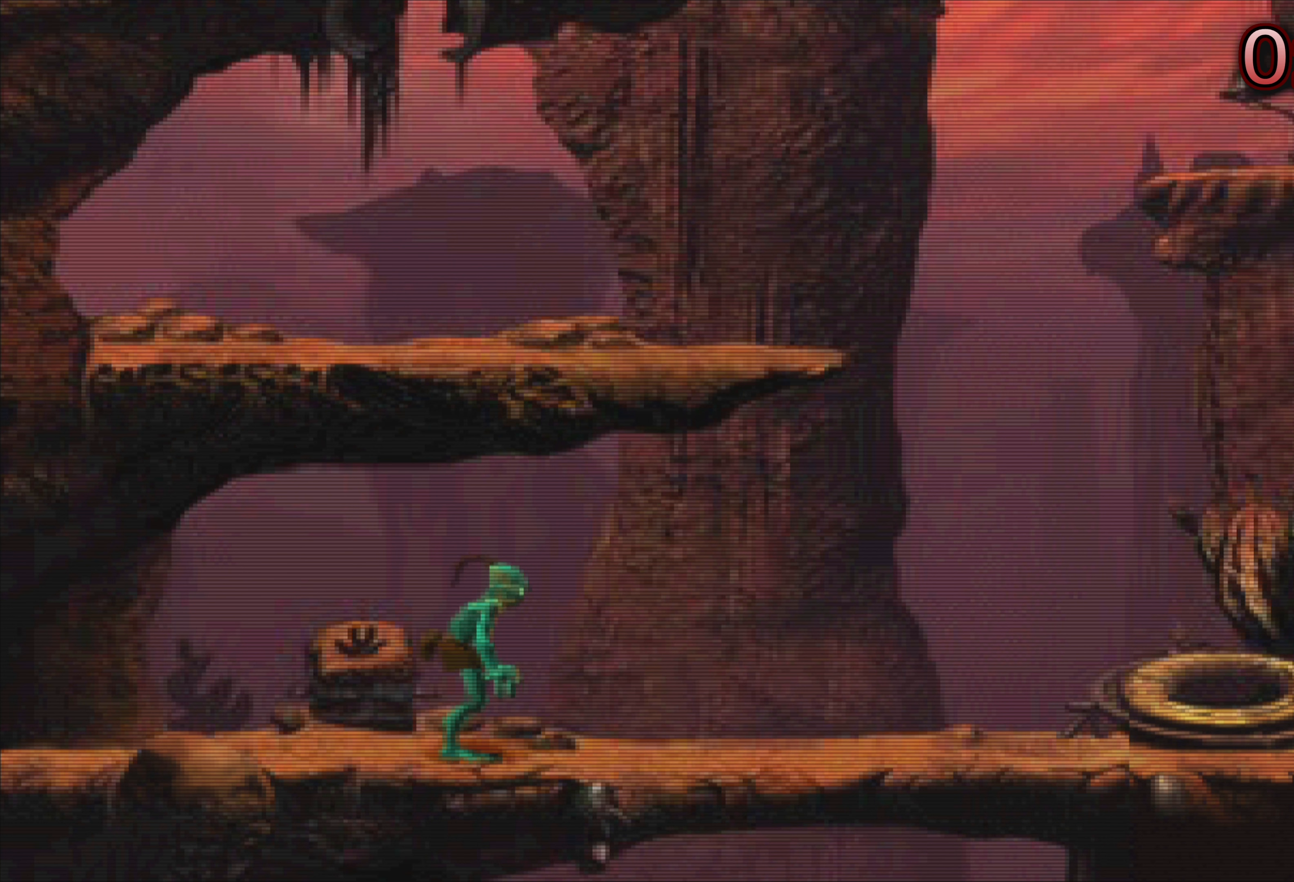
{"buttons": [], "left_stick": "center", "events": []}
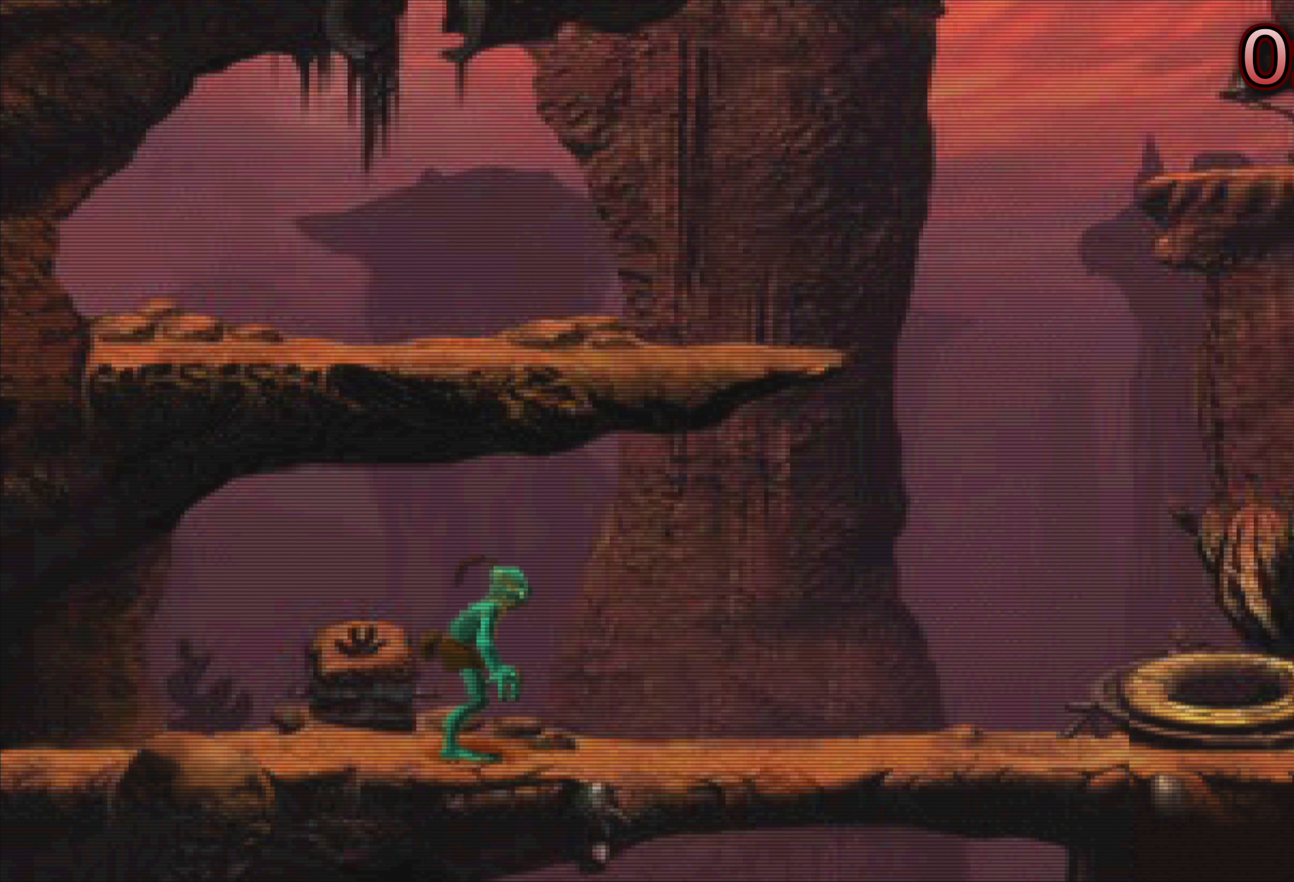
{"buttons": [], "left_stick": "right", "events": [[484, "left_stick", "right"]]}
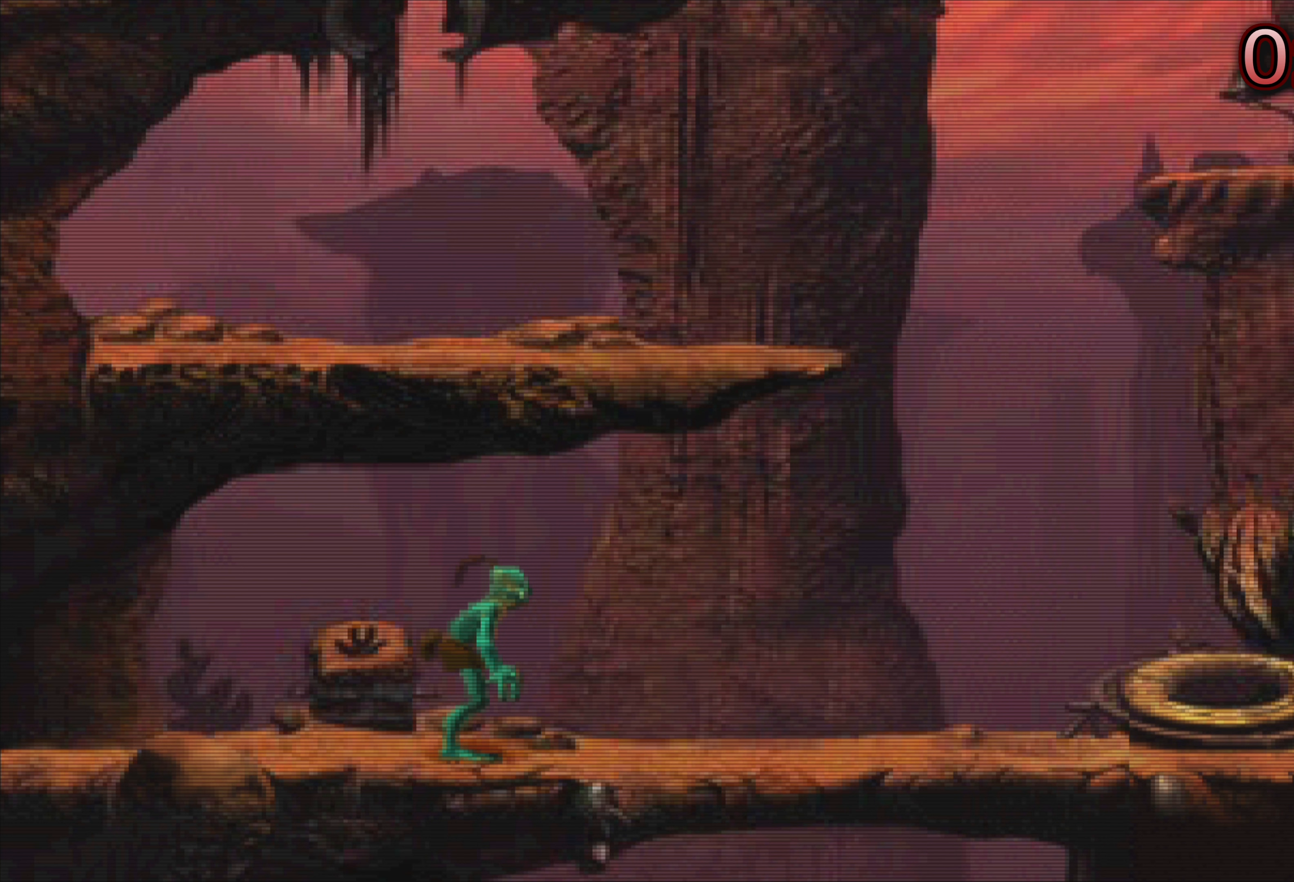
{"buttons": [], "left_stick": "right", "events": [[67, "left_stick", "center"], [117, "left_stick", "right"]]}